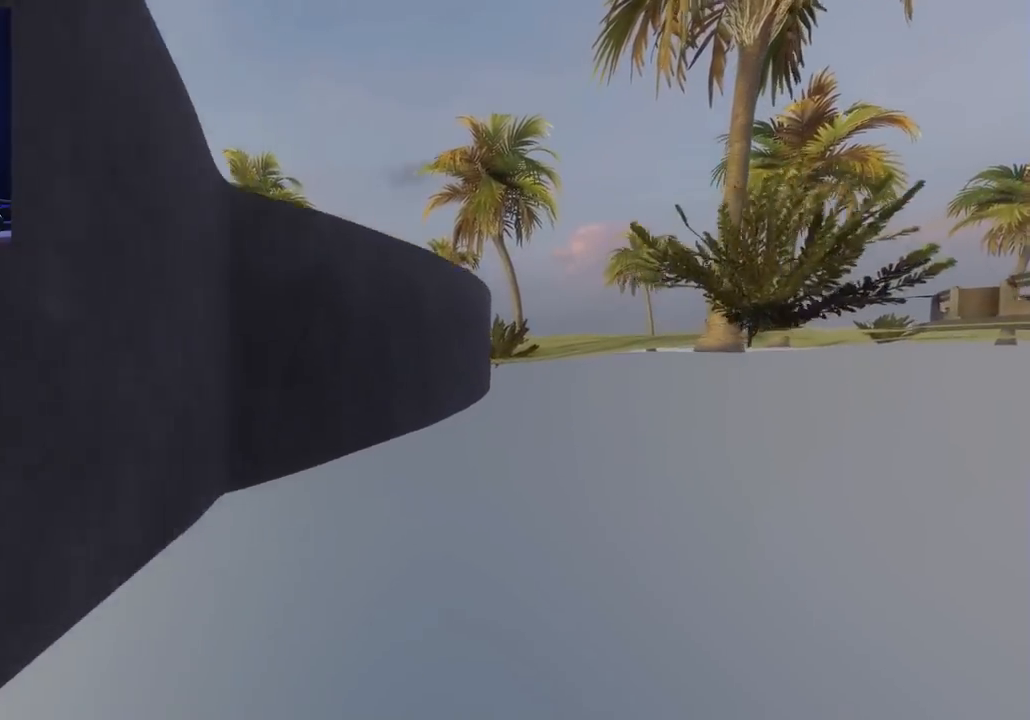
Gameplay with a controller (Xbox layout); each line is a JSON object with the inputs held at the frame after it. "events" lists button and stick changes between this image and that frame as [ms after this image, input, new state], when the widget could be followed in between.
{"buttons": [], "left_stick": "center", "right_stick": "center", "events": [[350, "DPAD_UP", "down"], [433, "DPAD_UP", "up"]]}
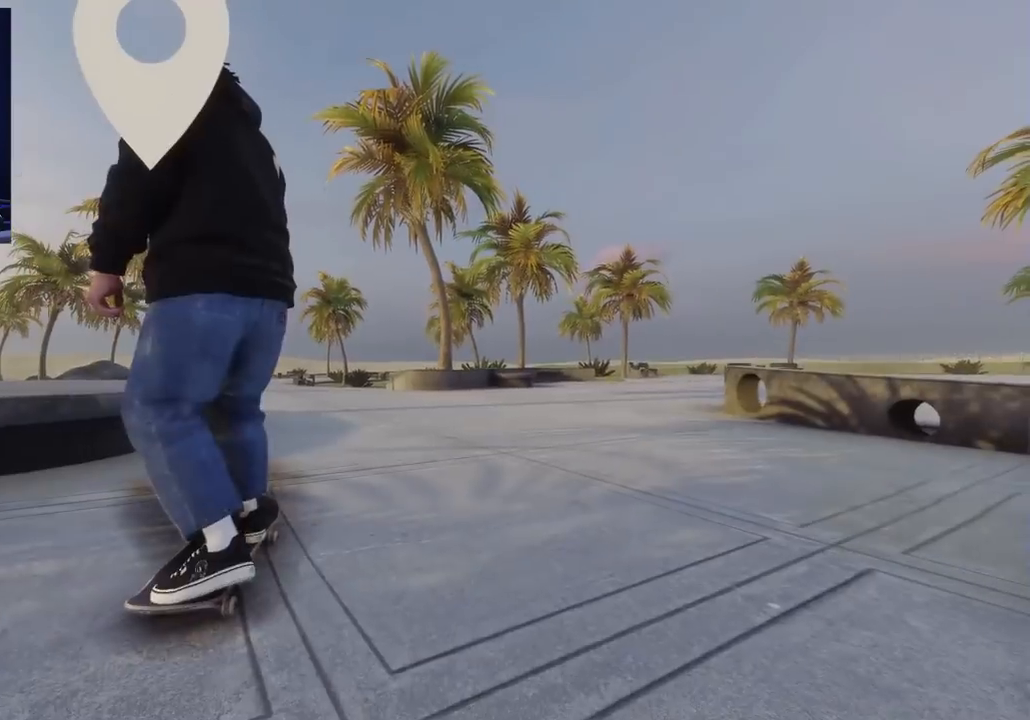
{"buttons": ["X"], "left_stick": "center", "right_stick": "center", "events": [[33, "X", "down"]]}
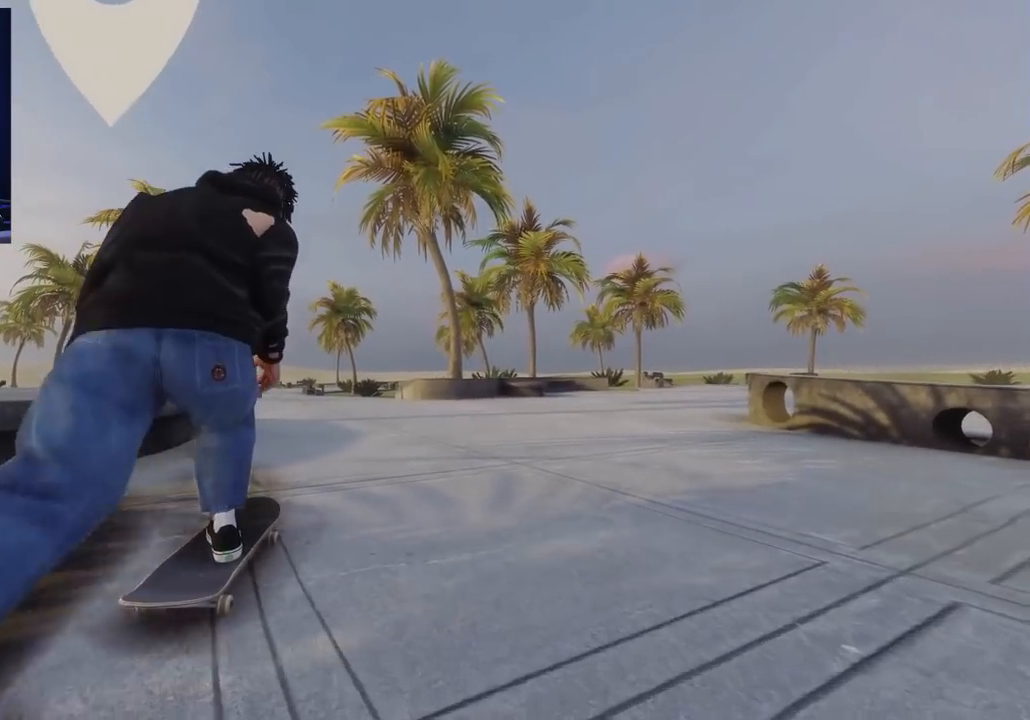
{"buttons": ["X"], "left_stick": "center", "right_stick": "center", "events": []}
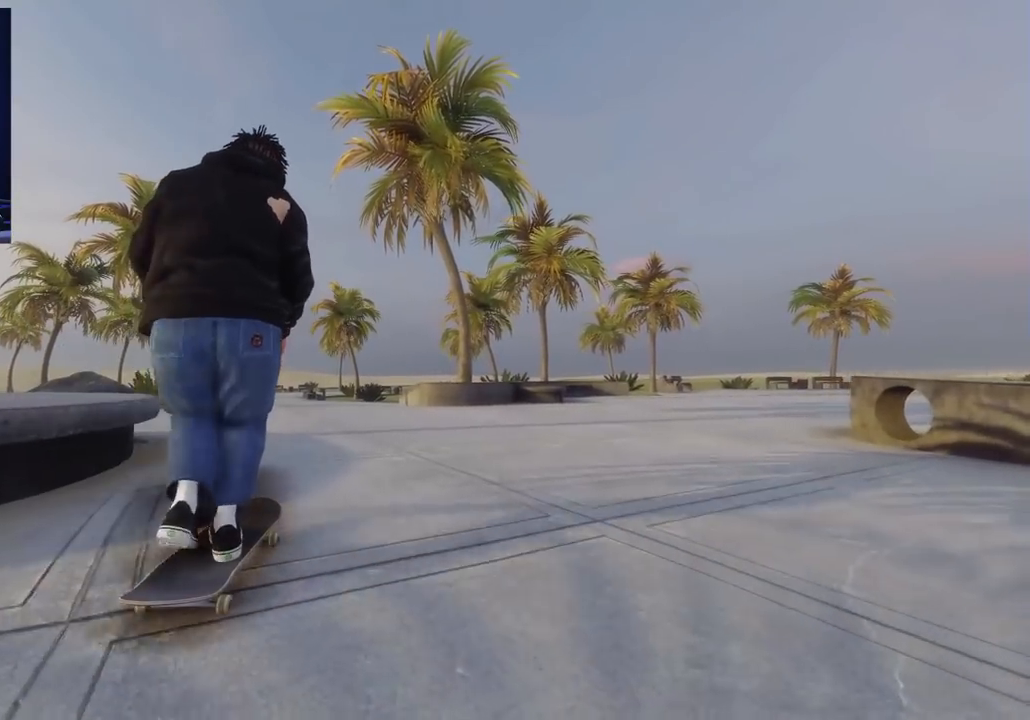
{"buttons": [], "left_stick": "center", "right_stick": "center", "events": [[350, "X", "up"], [367, "R2", "down"], [483, "R2", "up"]]}
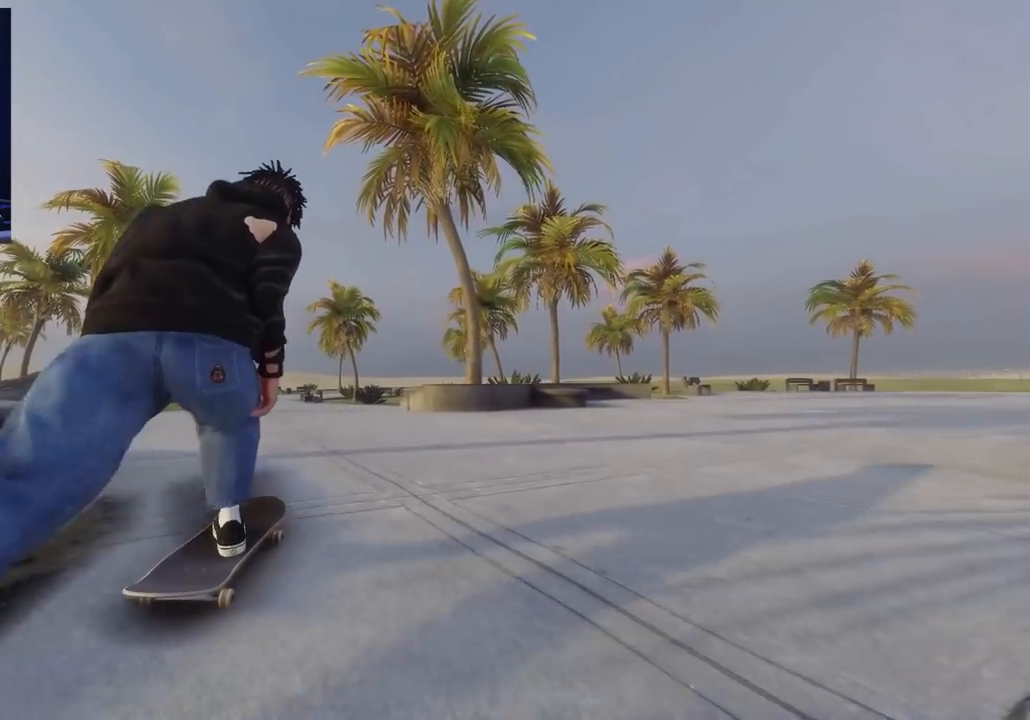
{"buttons": [], "left_stick": "center", "right_stick": "center", "events": [[367, "R2", "down"], [483, "R2", "up"]]}
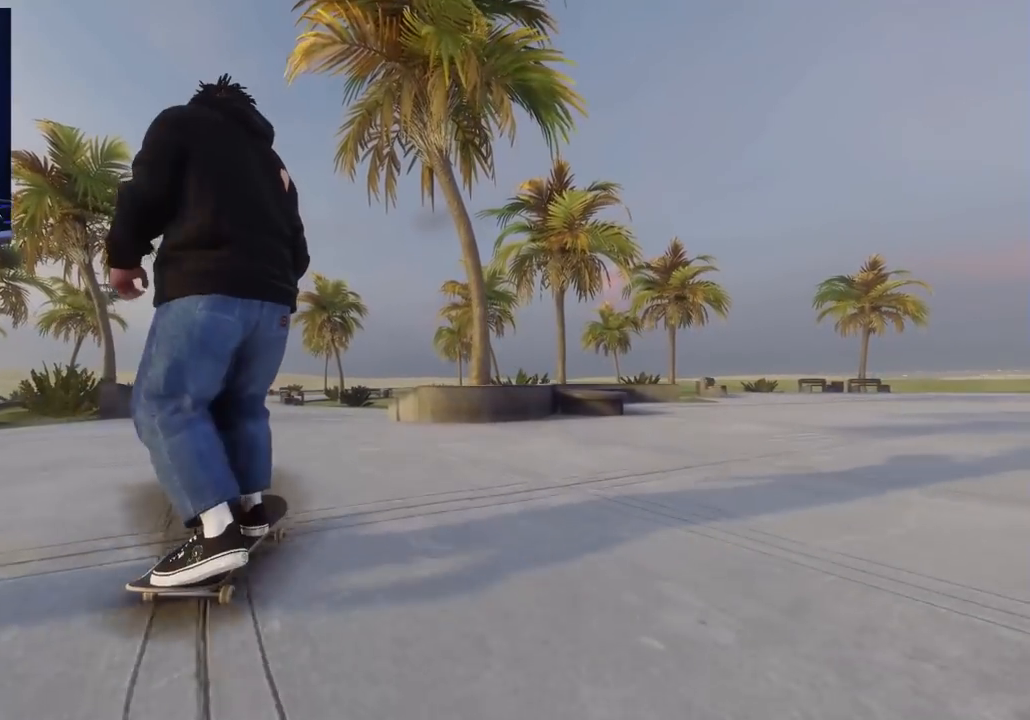
{"buttons": [], "left_stick": "center", "right_stick": "center", "events": [[267, "R2", "down"], [350, "R2", "up"]]}
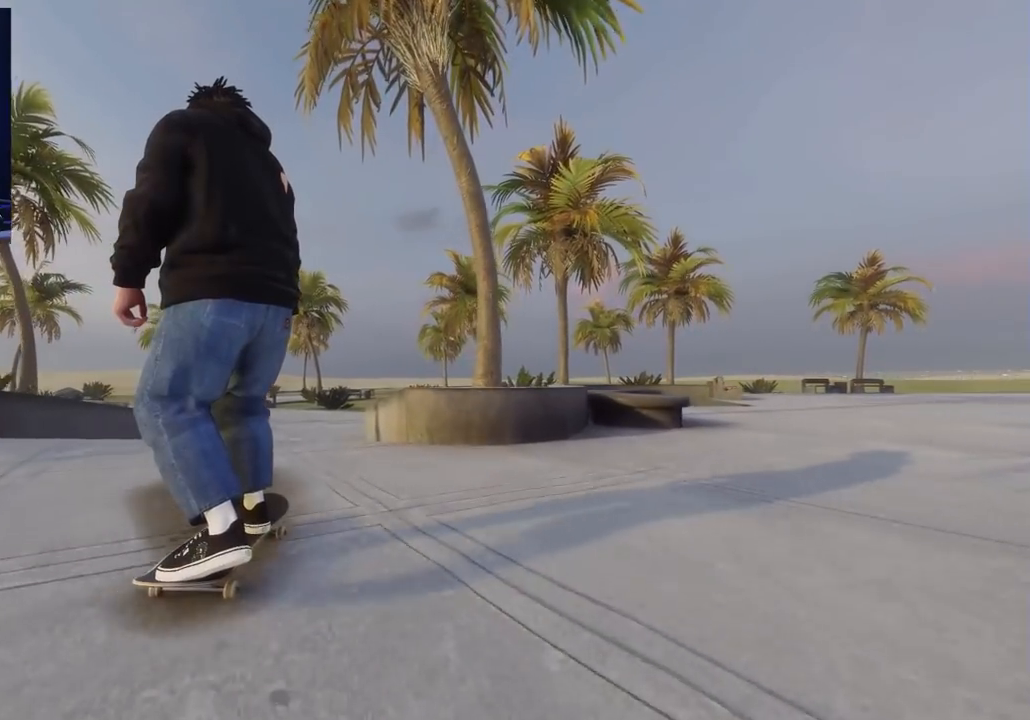
{"buttons": [], "left_stick": "down", "right_stick": "down", "events": [[233, "left_stick", "down"], [267, "right_stick", "down"]]}
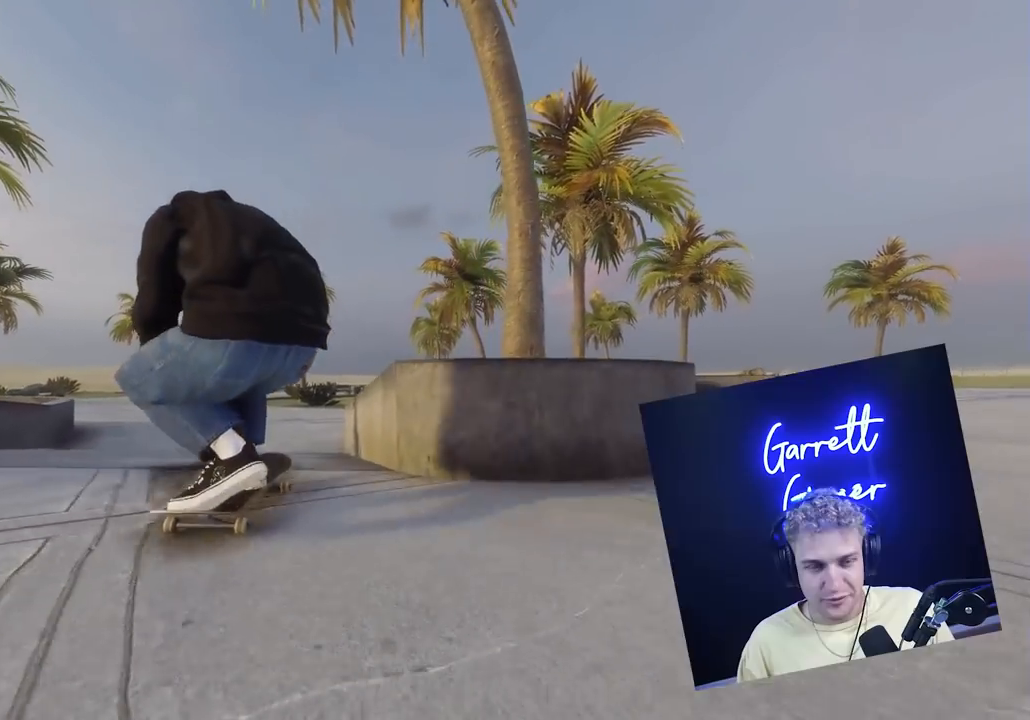
{"buttons": [], "left_stick": "down", "right_stick": "center", "events": [[17, "left_stick", "center"], [17, "right_stick", "center"], [33, "L2", "down"], [183, "left_stick", "down"], [450, "L2", "up"]]}
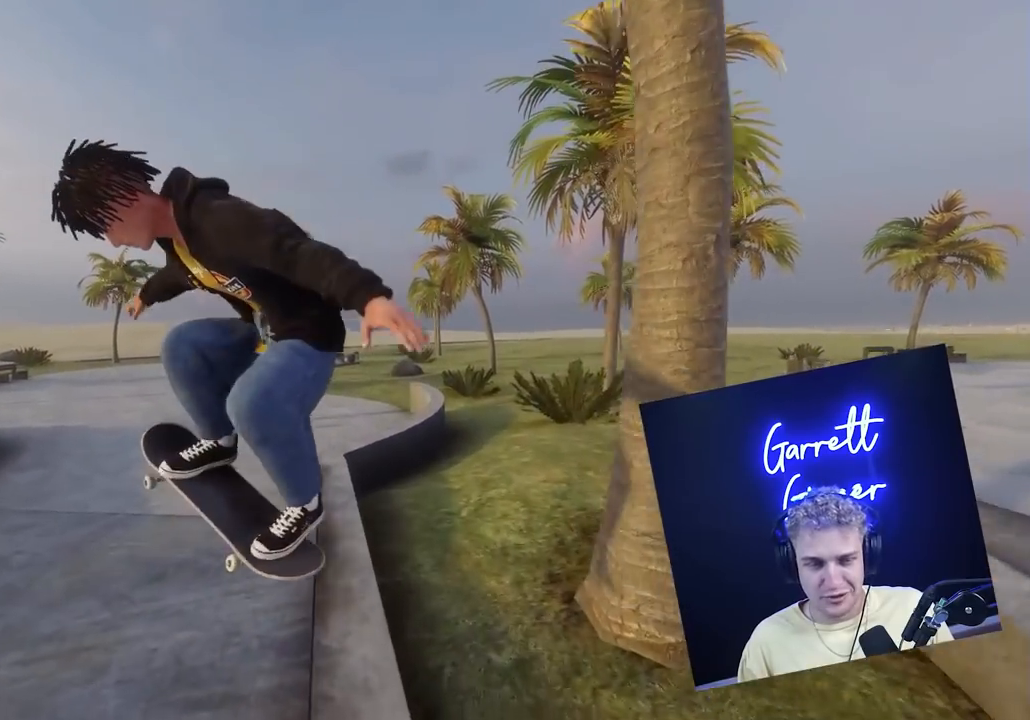
{"buttons": [], "left_stick": "down", "right_stick": "center", "events": [[67, "L2", "down"], [217, "L2", "up"]]}
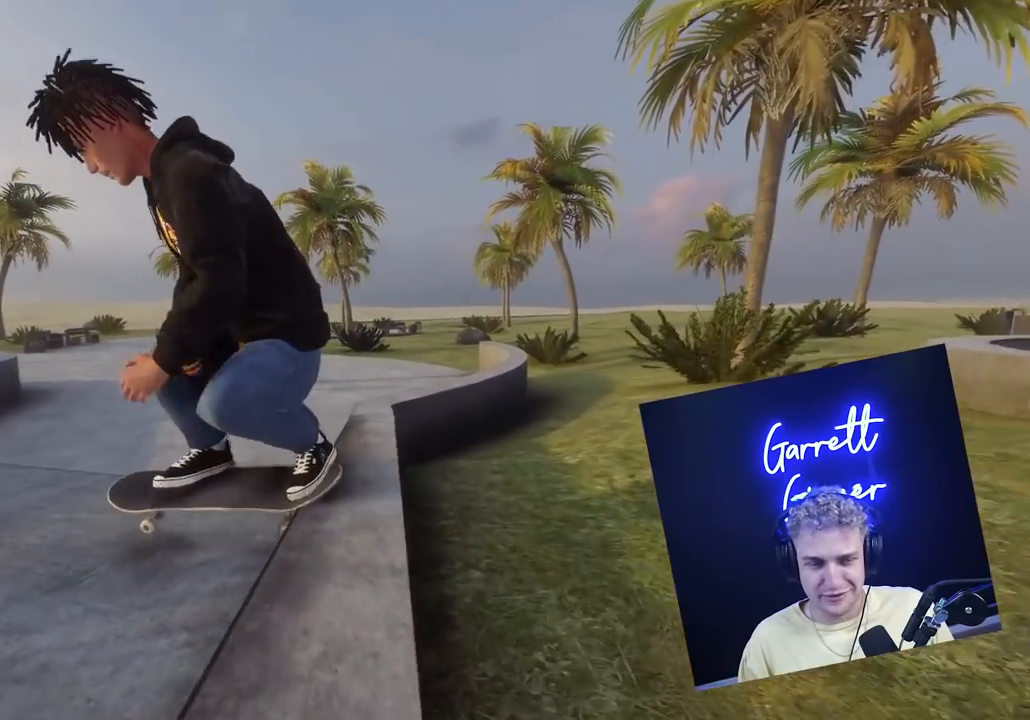
{"buttons": [], "left_stick": "center", "right_stick": "center", "events": [[133, "left_stick", "center"]]}
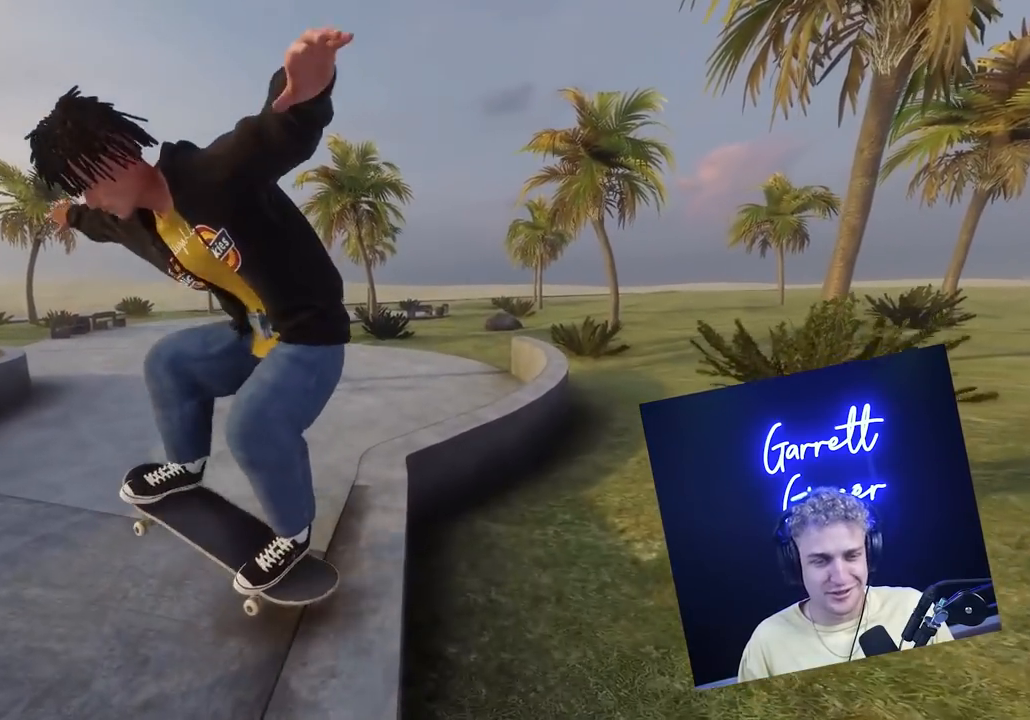
{"buttons": [], "left_stick": "center", "right_stick": "center", "events": []}
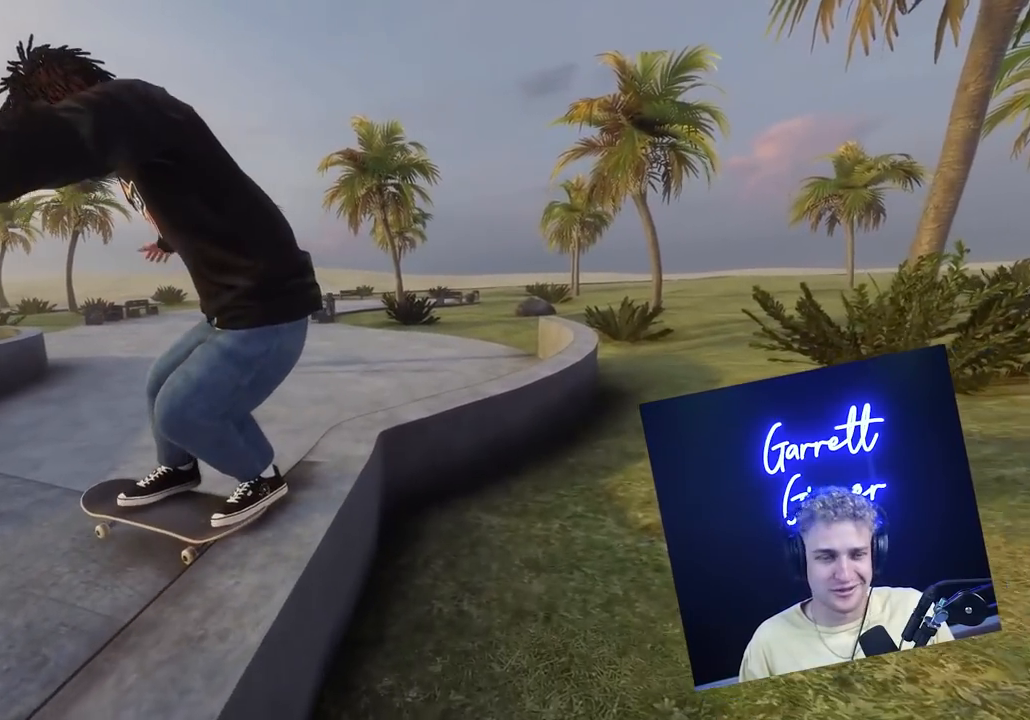
{"buttons": ["L2"], "left_stick": "center", "right_stick": "center", "events": [[200, "left_stick", "down"], [233, "right_stick", "down"], [500, "L2", "down"], [500, "left_stick", "center"], [500, "right_stick", "center"]]}
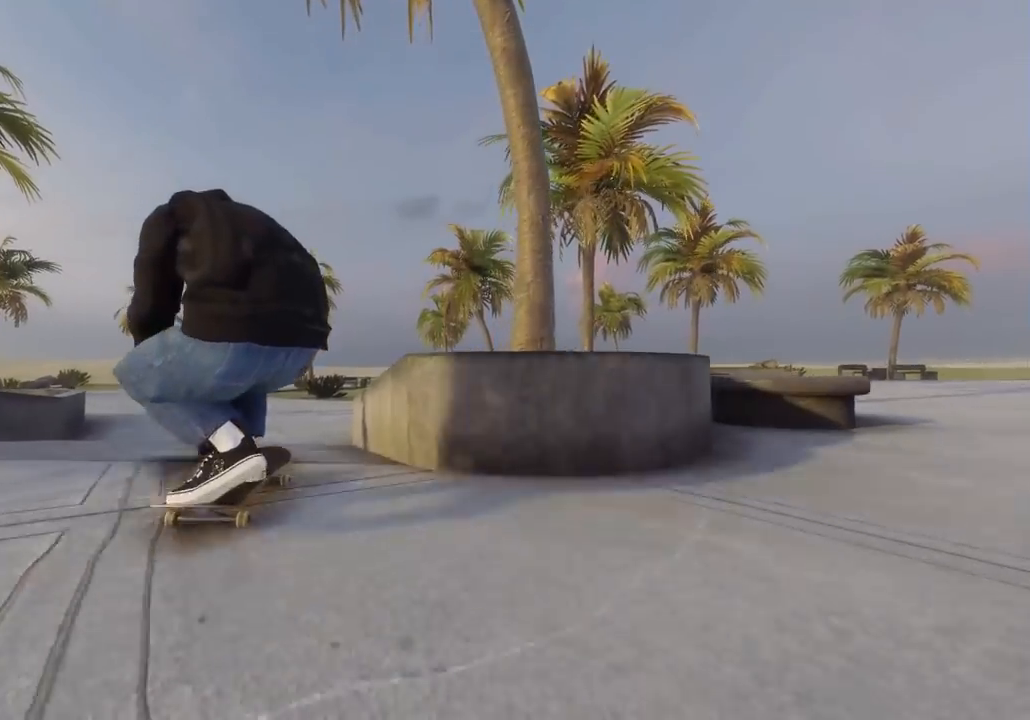
{"buttons": [], "left_stick": "down-right", "right_stick": "center", "events": [[167, "left_stick", "down-right"], [483, "L2", "up"]]}
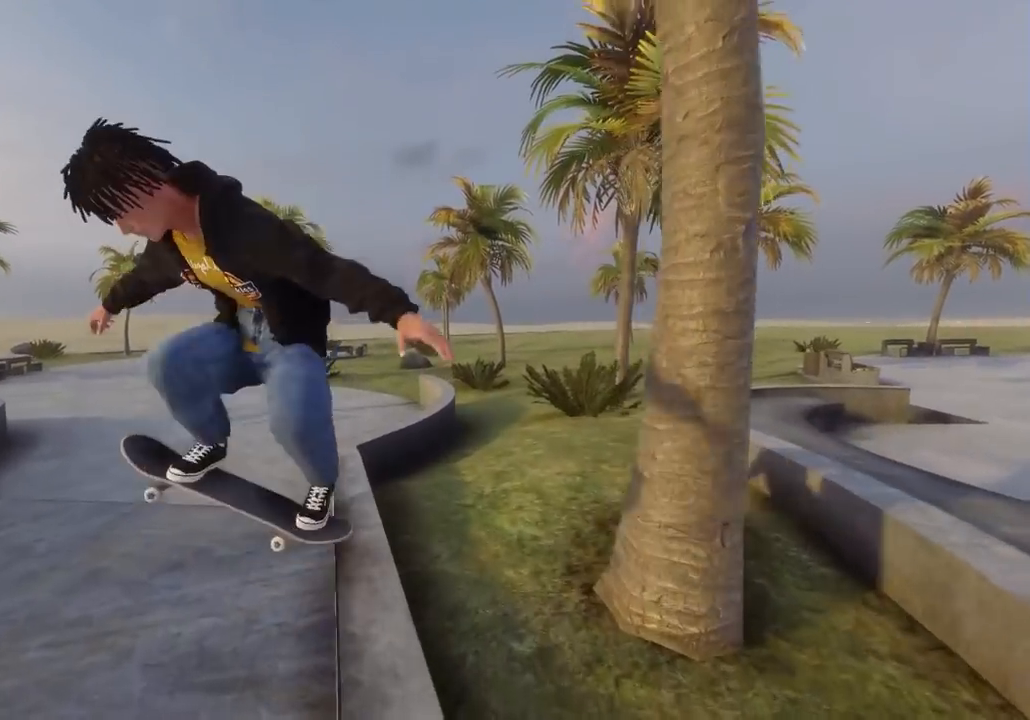
{"buttons": [], "left_stick": "down", "right_stick": "center", "events": [[500, "left_stick", "down"]]}
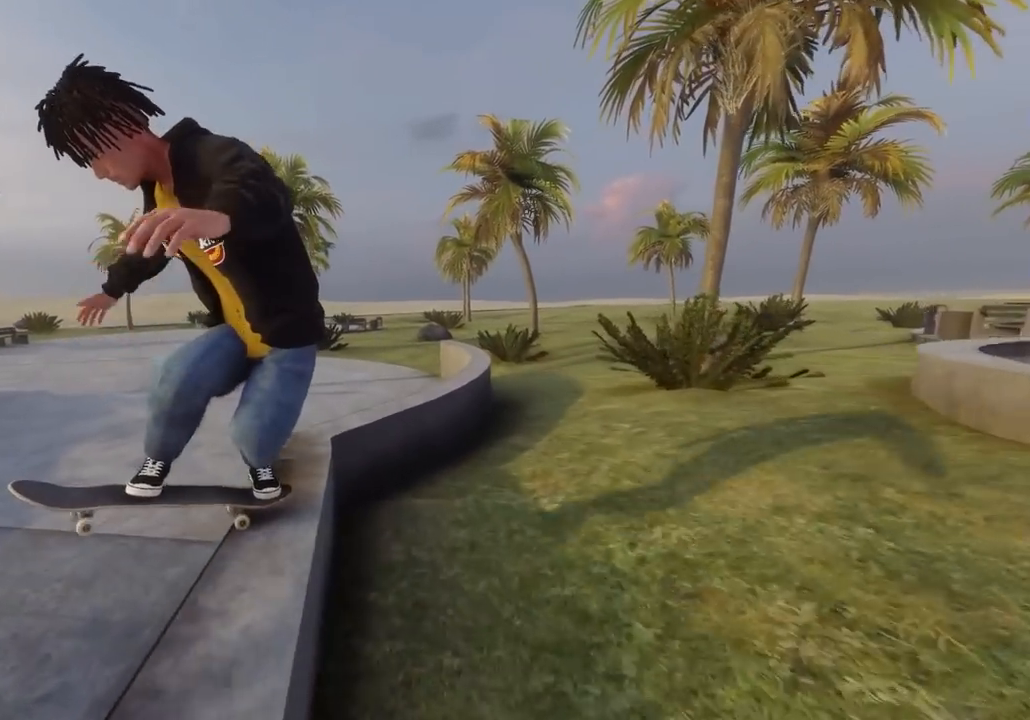
{"buttons": ["L2"], "left_stick": "right", "right_stick": "left", "events": [[83, "L2", "down"], [100, "left_stick", "center"], [367, "left_stick", "right"], [383, "right_stick", "left"]]}
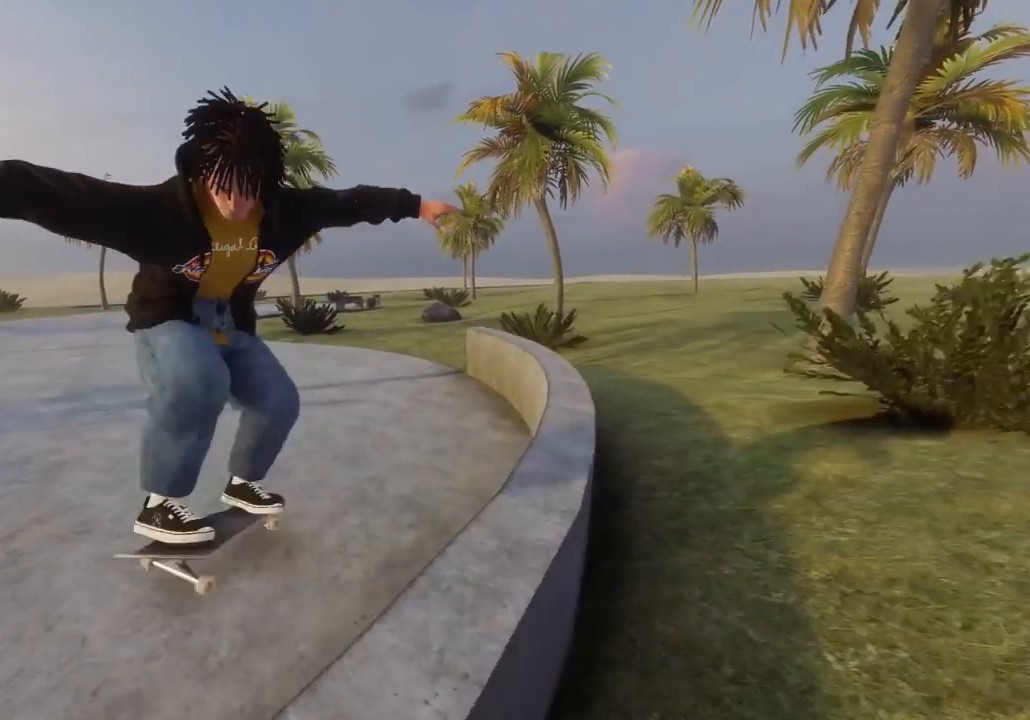
{"buttons": [], "left_stick": "center", "right_stick": "center", "events": [[317, "left_stick", "center"], [333, "right_stick", "center"], [350, "L2", "up"]]}
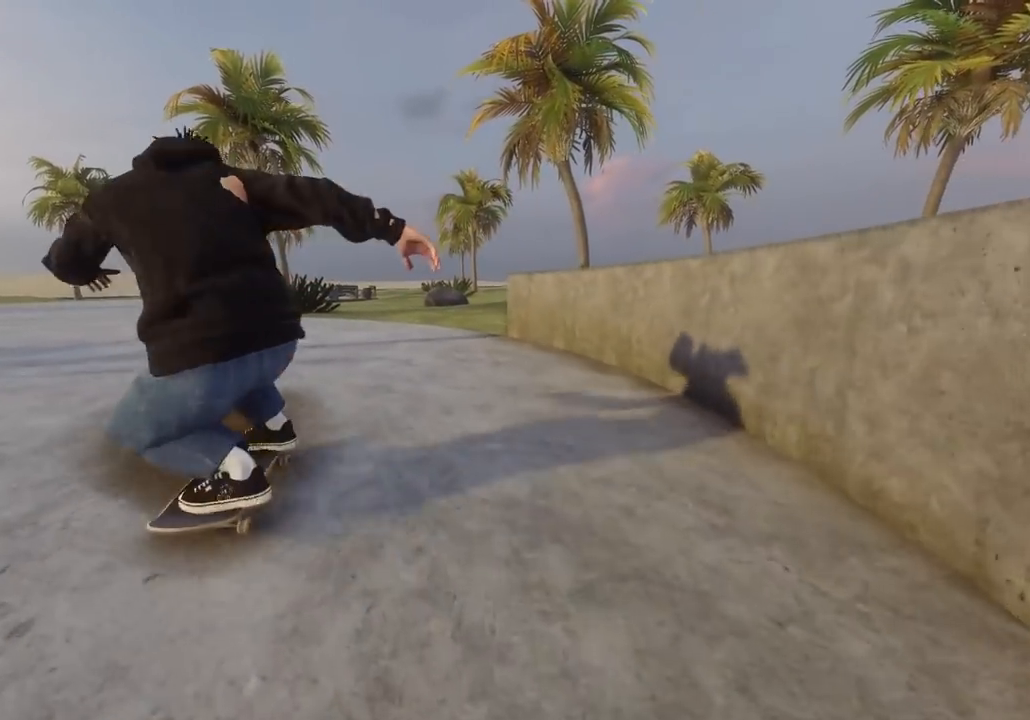
{"buttons": [], "left_stick": "center", "right_stick": "center", "events": []}
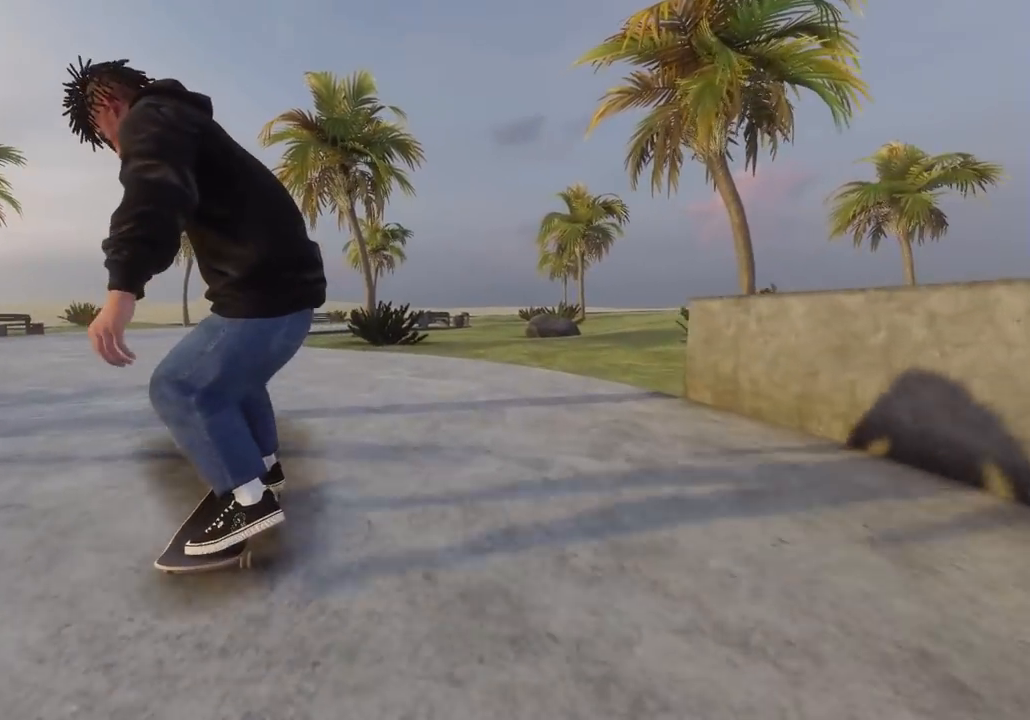
{"buttons": ["X"], "left_stick": "center", "right_stick": "center", "events": [[133, "DPAD_UP", "down"], [200, "DPAD_UP", "up"], [233, "X", "down"]]}
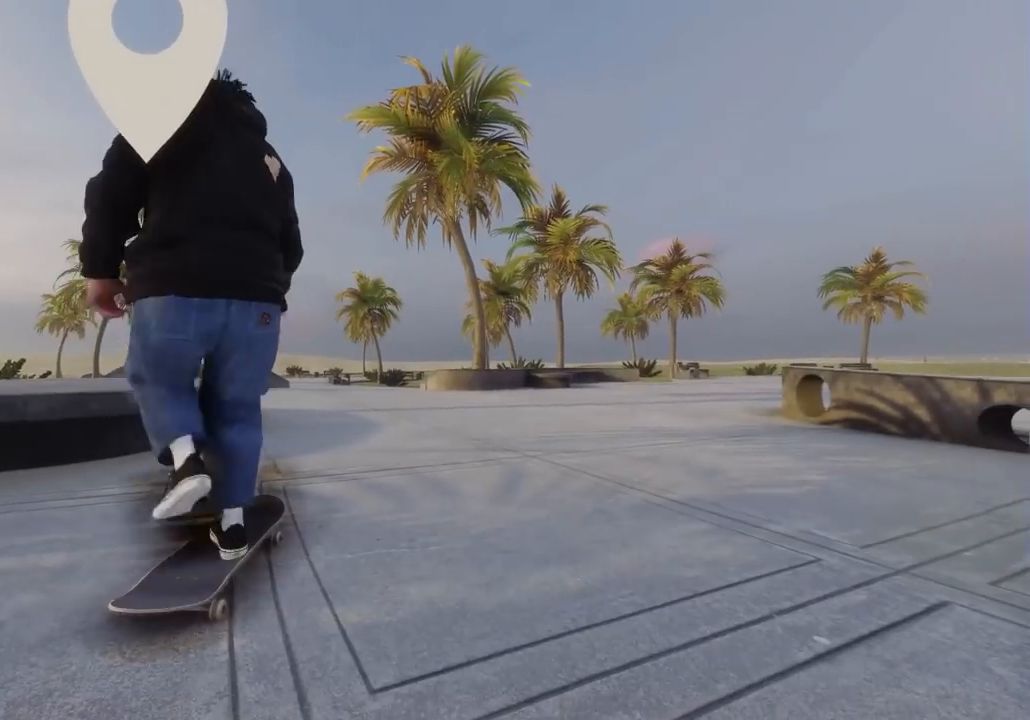
{"buttons": ["X", "L2"], "left_stick": "center", "right_stick": "center", "events": [[450, "L2", "down"]]}
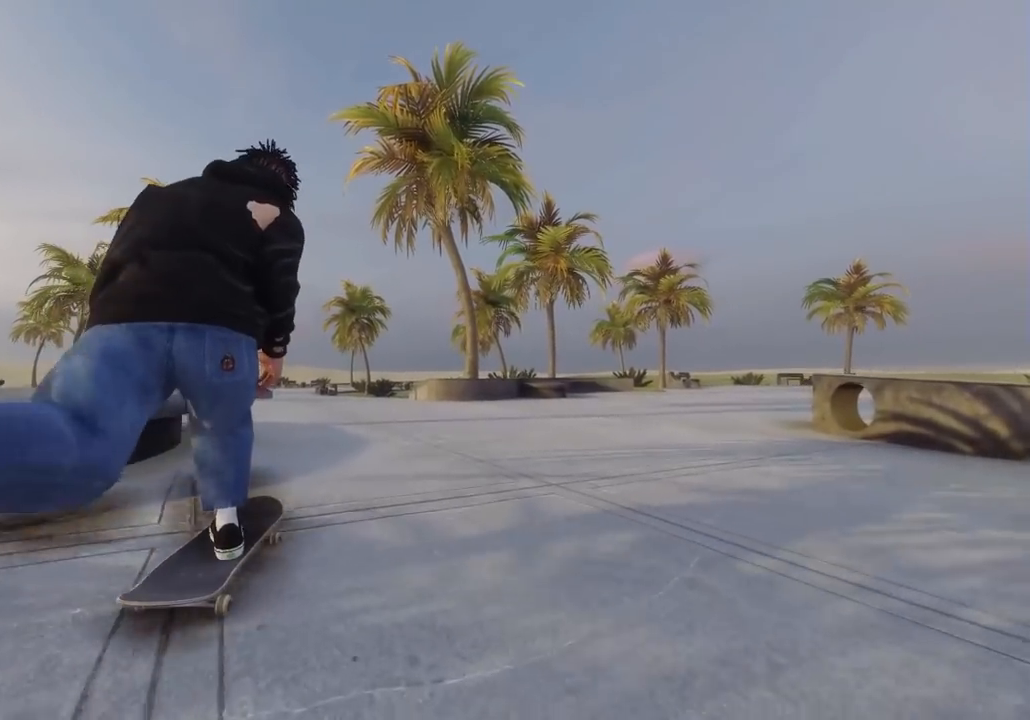
{"buttons": ["X"], "left_stick": "center", "right_stick": "center", "events": [[17, "L2", "up"]]}
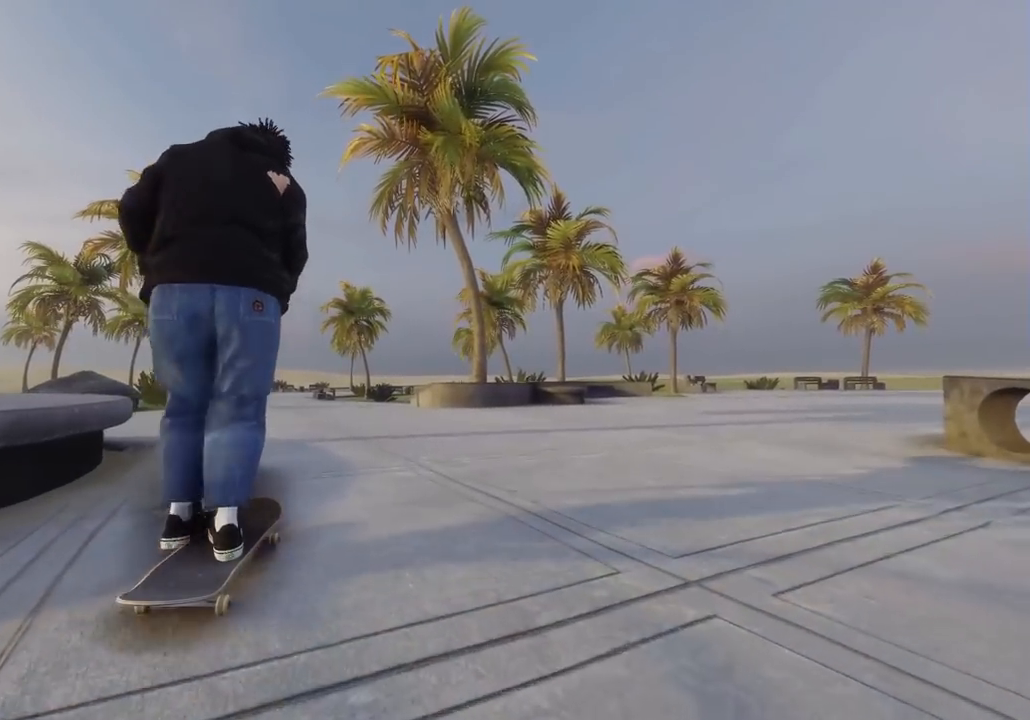
{"buttons": [], "left_stick": "center", "right_stick": "center", "events": [[133, "X", "up"], [167, "R2", "down"], [283, "R2", "up"]]}
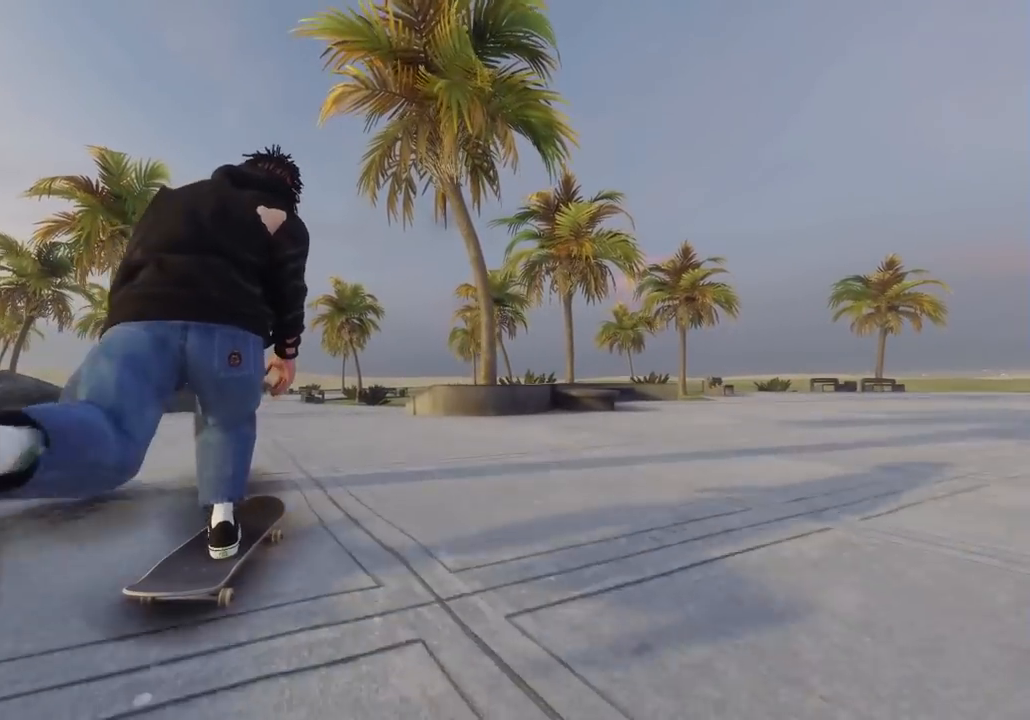
{"buttons": [], "left_stick": "center", "right_stick": "center", "events": [[250, "R2", "down"], [383, "R2", "up"]]}
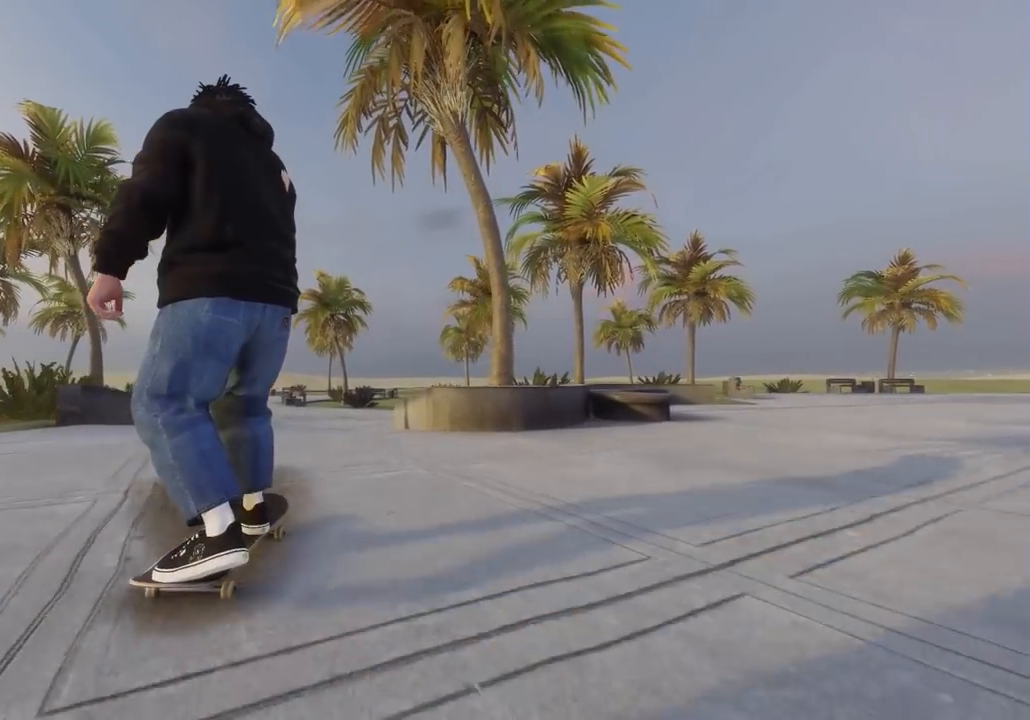
{"buttons": [], "left_stick": "down", "right_stick": "down", "events": [[167, "R2", "down"], [283, "R2", "up"], [450, "left_stick", "down"], [483, "right_stick", "down"]]}
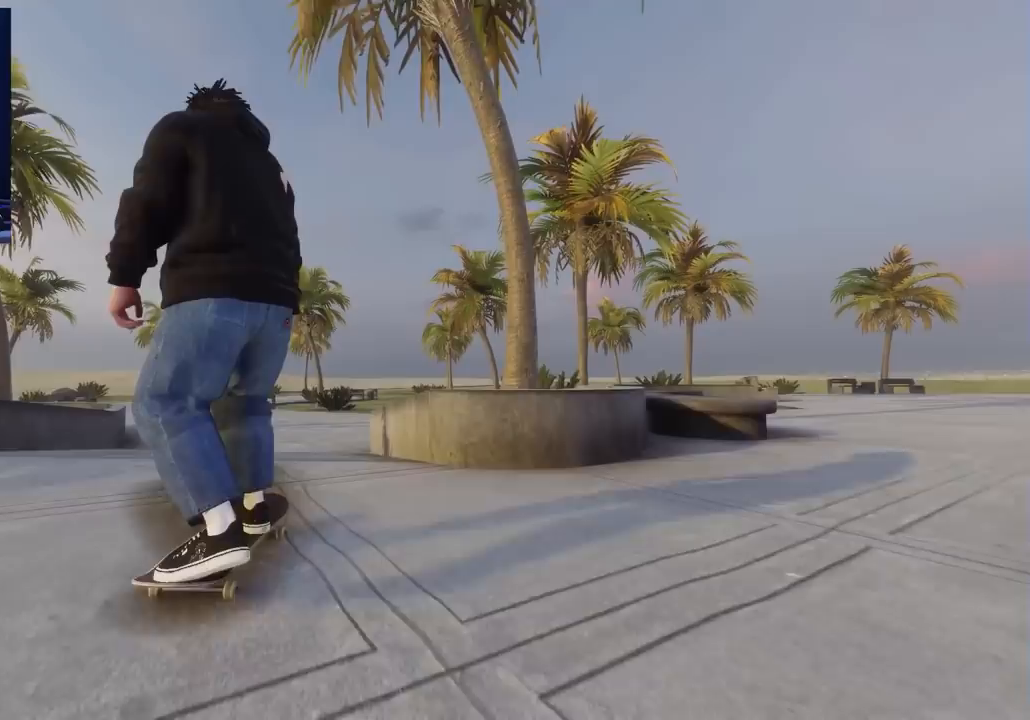
{"buttons": ["L2"], "left_stick": "down-right", "right_stick": "center", "events": [[267, "left_stick", "center"], [283, "L2", "down"], [283, "right_stick", "center"], [450, "left_stick", "down-right"]]}
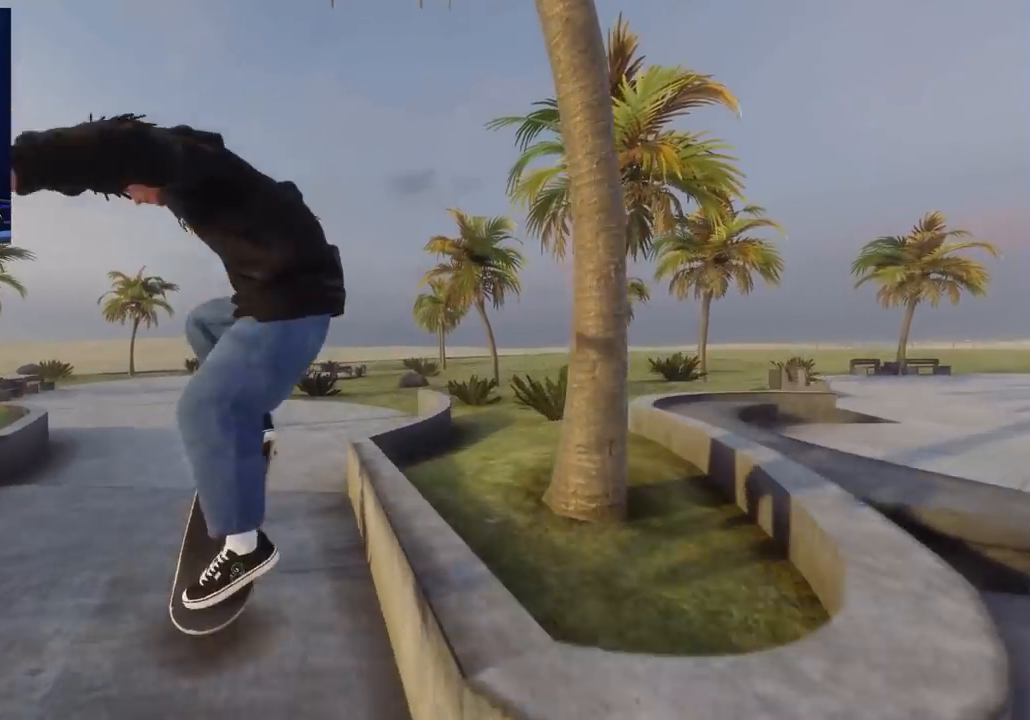
{"buttons": [], "left_stick": "down-right", "right_stick": "center", "events": [[217, "L2", "up"]]}
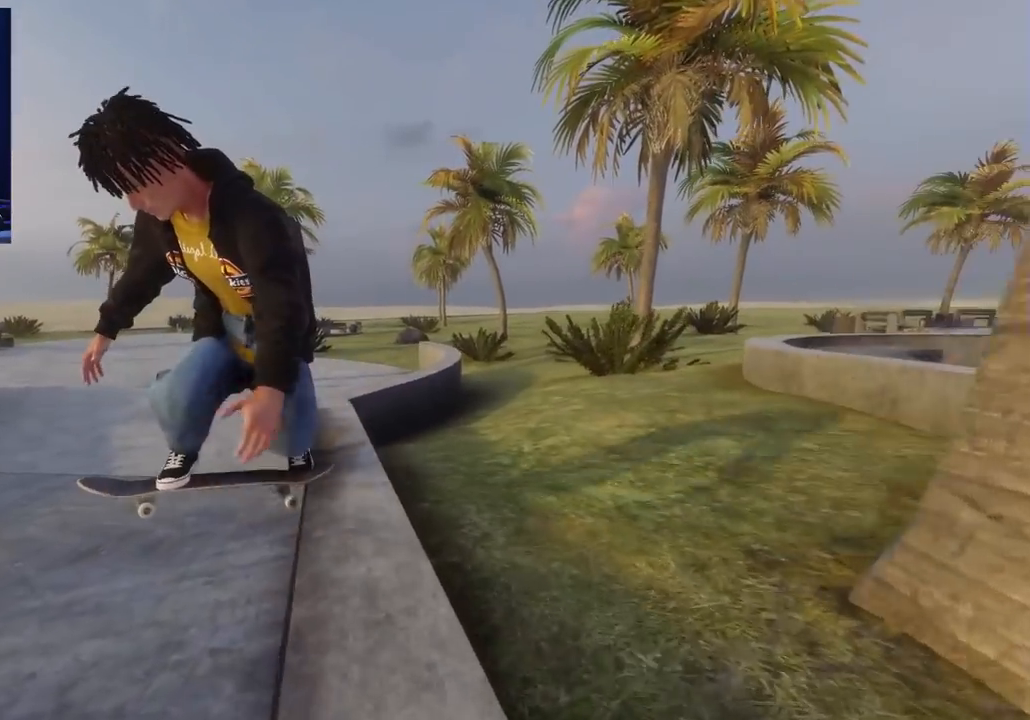
{"buttons": ["L2"], "left_stick": "center", "right_stick": "center", "events": [[333, "L2", "down"], [350, "left_stick", "center"]]}
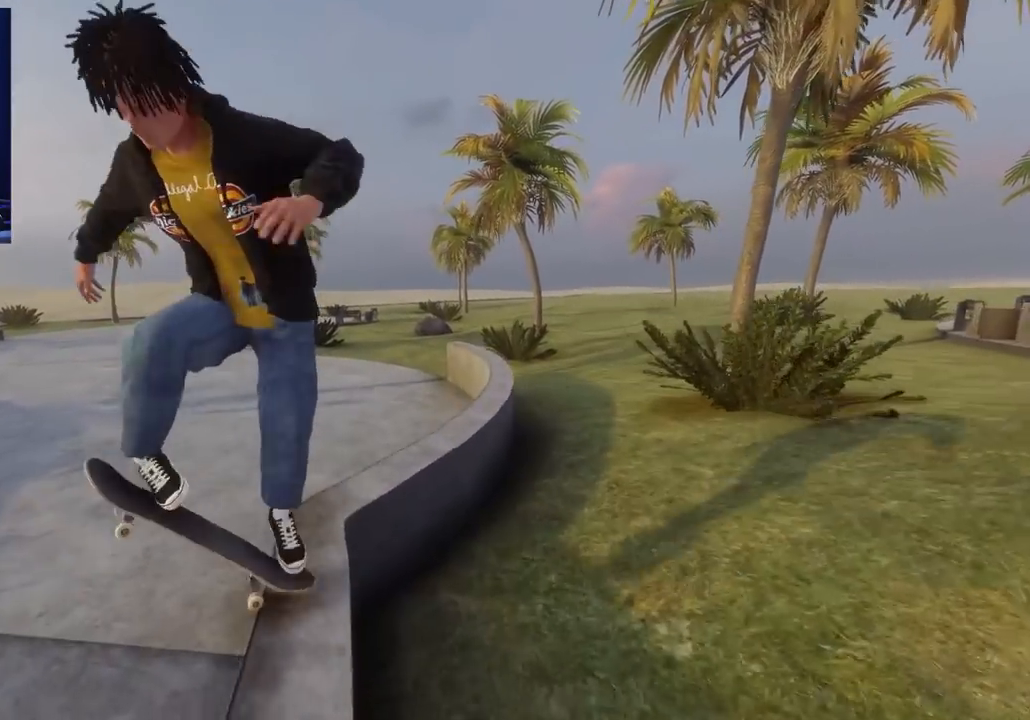
{"buttons": ["L2"], "left_stick": "right", "right_stick": "left", "events": [[133, "left_stick", "right"], [167, "right_stick", "left"]]}